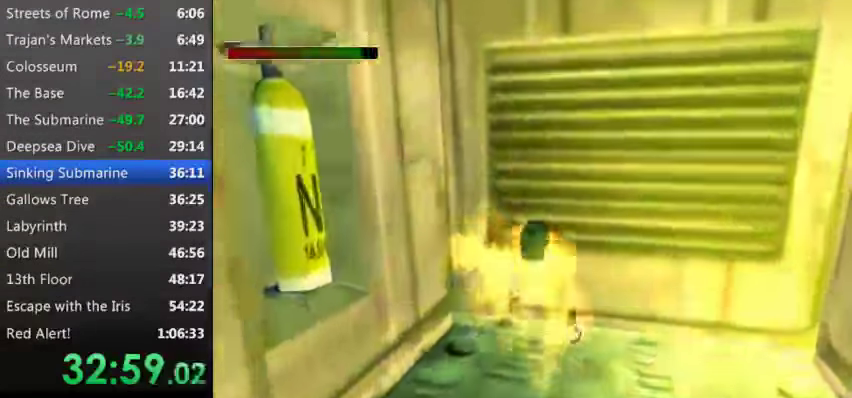
Gameplay with keyboard; each line is a JSON object with the keys held at the frame after it. "events" lists presses ("down") and releases ("up") of "0", "1", "2", "3", "4", "5", "9", "a", "d", "down", "e", "escape", "f", "left", "q", "r", "right", "s", "space", "t", "up", "w", "x", "y" and "z" between this image and that frame as [ms after this image, input, new state], when the widget could be followed in between. No other keys are recorded. Mouse input is not recorded.
{"keys": [], "events": [[167, "e", "up"], [167, "w", "up"]]}
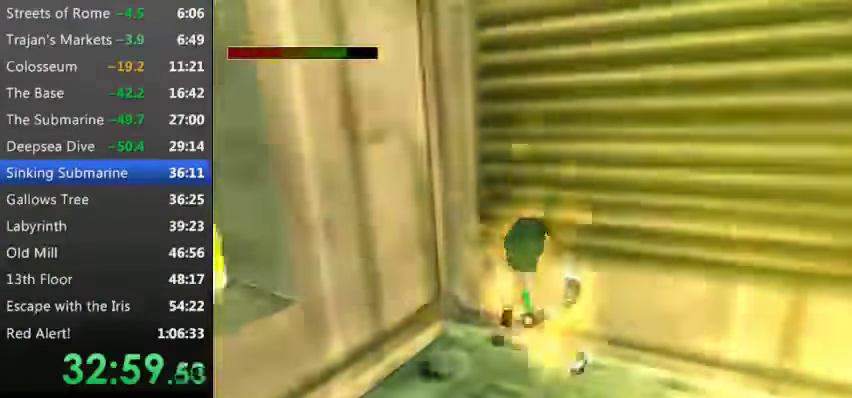
{"keys": ["x"], "events": [[133, "x", "down"]]}
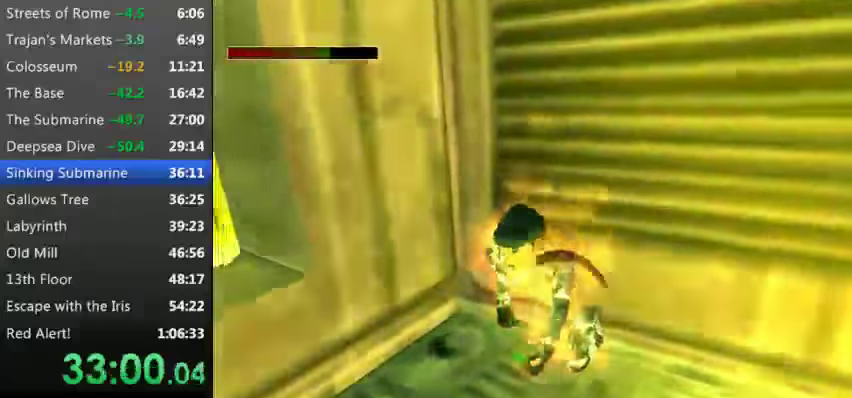
{"keys": [], "events": [[433, "x", "up"]]}
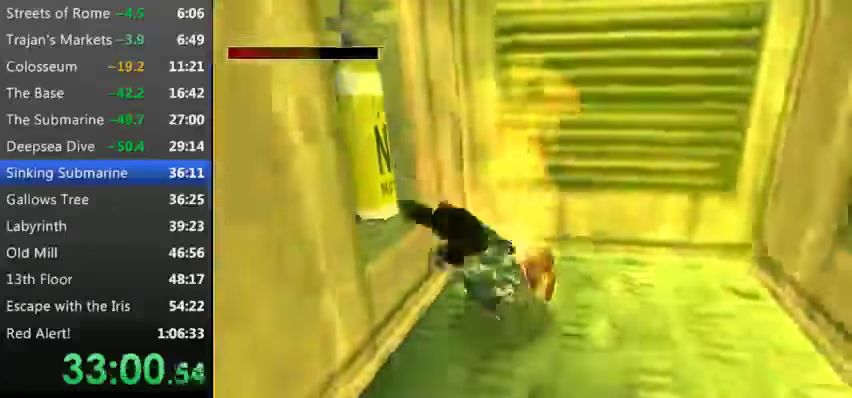
{"keys": ["9"], "events": [[433, "9", "down"]]}
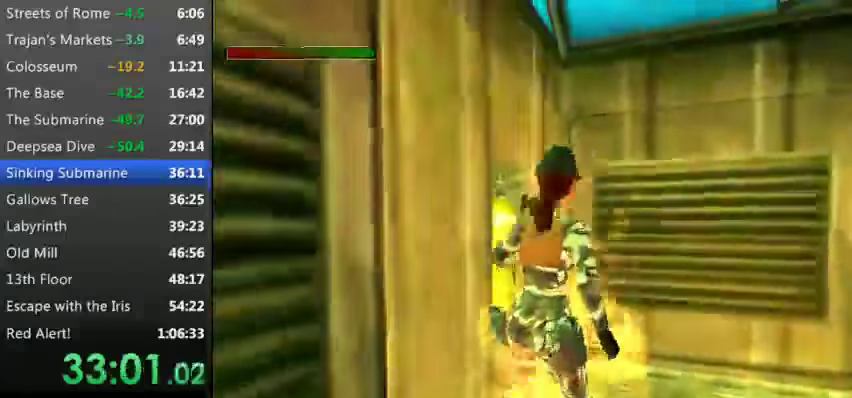
{"keys": ["right"], "events": [[33, "9", "up"], [133, "right", "down"], [166, "9", "down"], [233, "9", "up"], [400, "9", "down"], [500, "9", "up"]]}
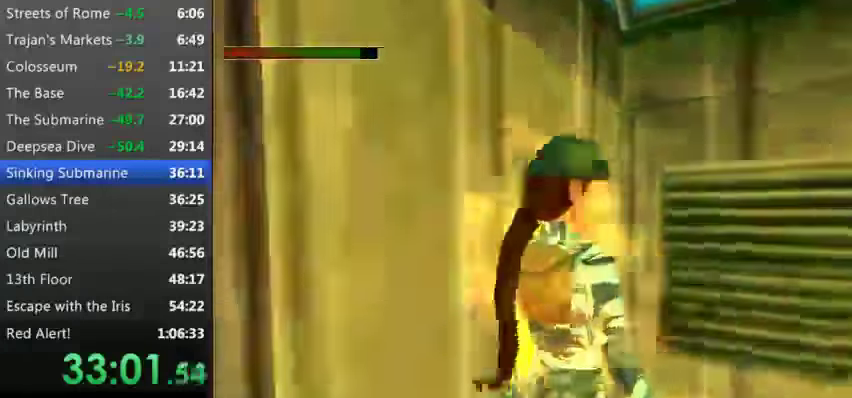
{"keys": ["9"], "events": [[200, "9", "down"], [233, "right", "up"], [300, "9", "up"], [300, "up", "down"], [366, "9", "down"], [466, "up", "up"]]}
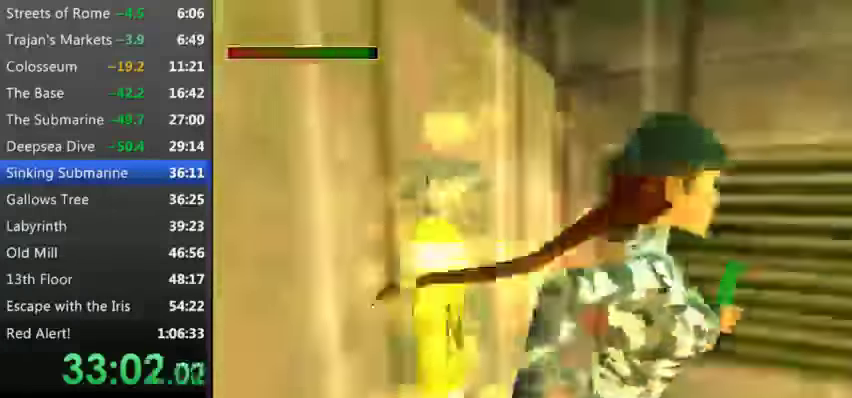
{"keys": [], "events": [[33, "9", "up"], [33, "left", "down"], [100, "9", "down"], [200, "9", "up"], [333, "9", "down"], [433, "9", "up"], [433, "left", "up"]]}
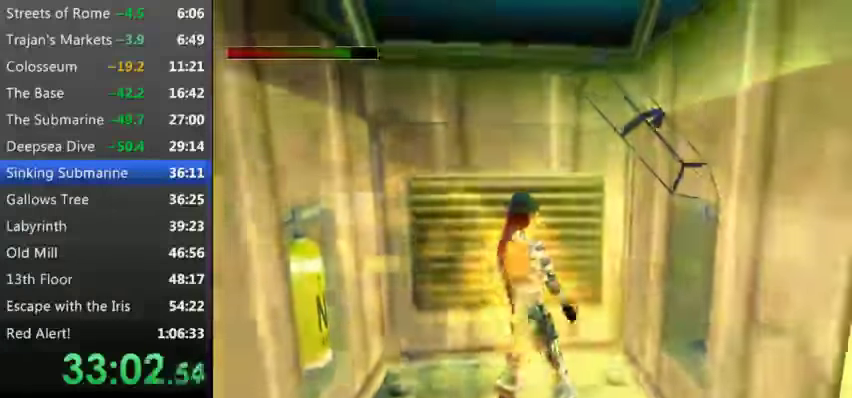
{"keys": [], "events": [[66, "9", "down"], [166, "9", "up"], [266, "9", "down"], [366, "9", "up"]]}
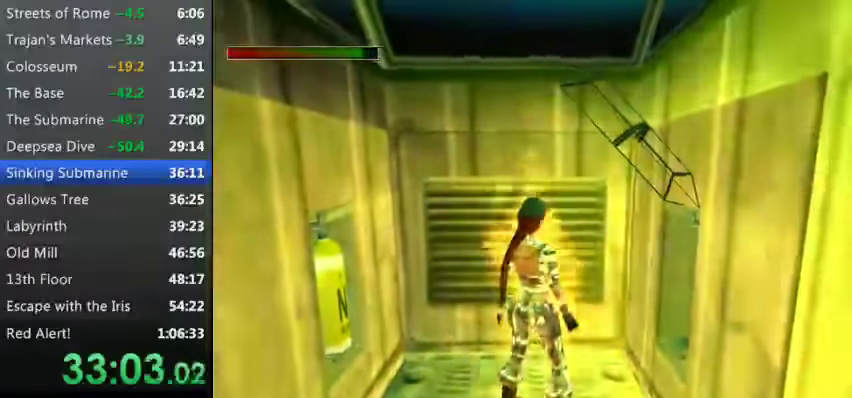
{"keys": [], "events": []}
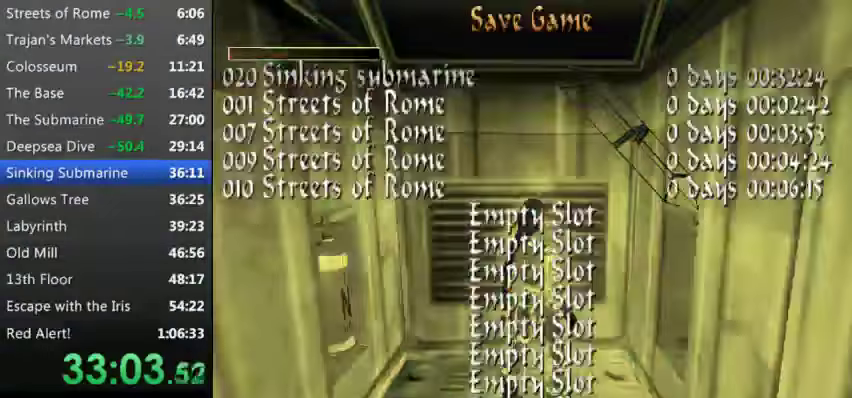
{"keys": [], "events": [[400, "down", "down"], [500, "down", "up"]]}
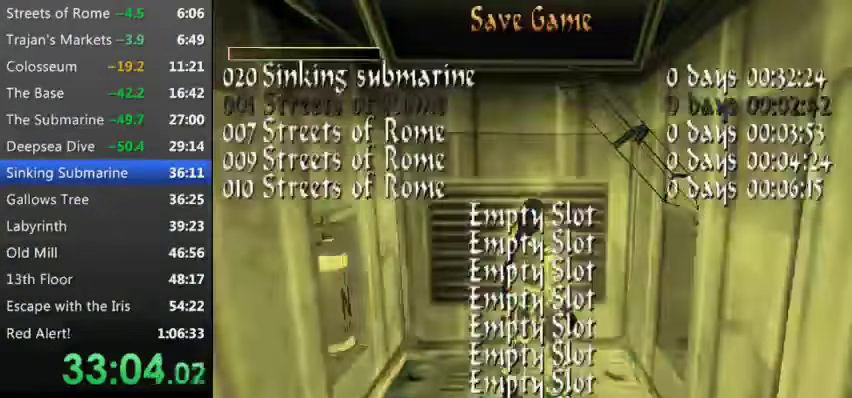
{"keys": [], "events": [[233, "w", "down"], [300, "w", "up"]]}
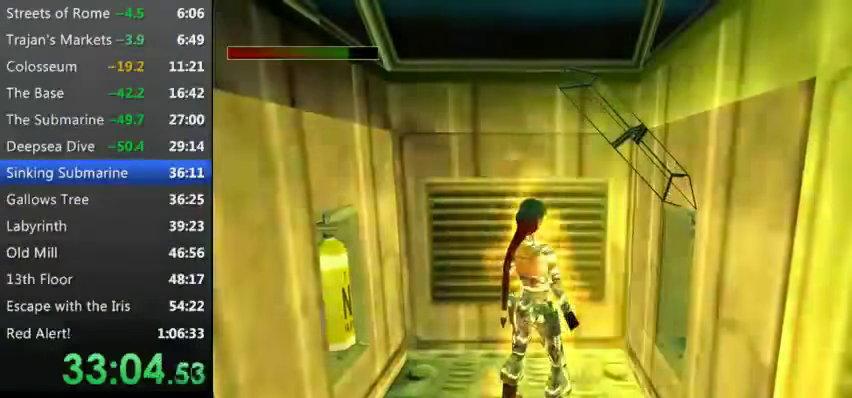
{"keys": ["up"], "events": [[133, "right", "down"], [133, "up", "down"], [266, "right", "up"]]}
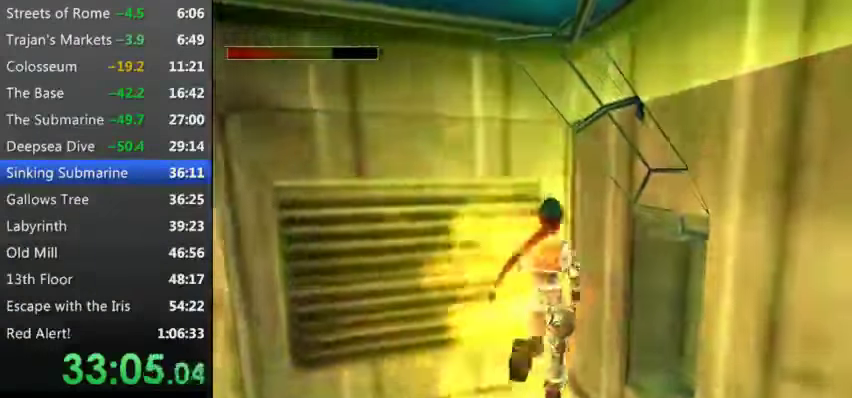
{"keys": [], "events": [[167, "d", "down"], [334, "d", "up"], [334, "up", "up"]]}
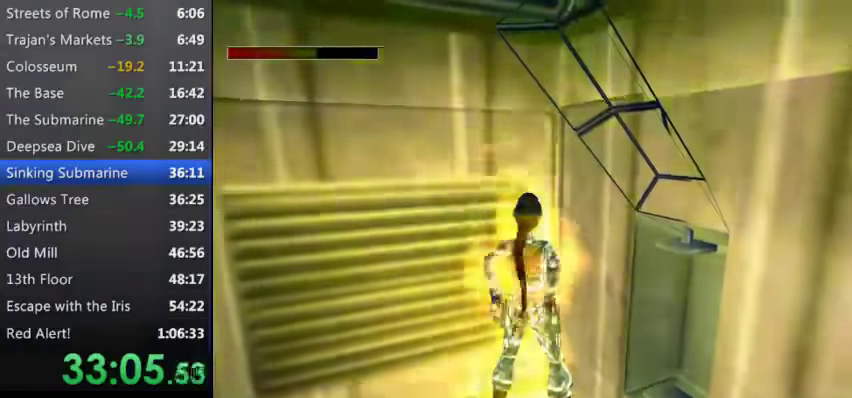
{"keys": [], "events": [[167, "x", "down"], [234, "x", "up"]]}
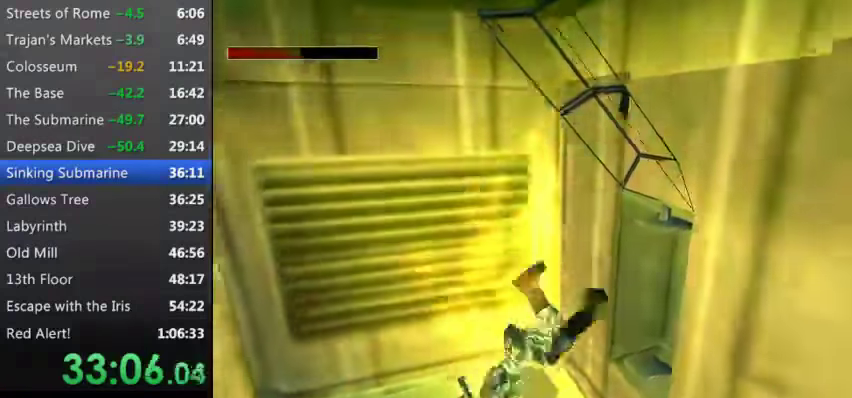
{"keys": [], "events": [[434, "w", "down"], [500, "w", "up"]]}
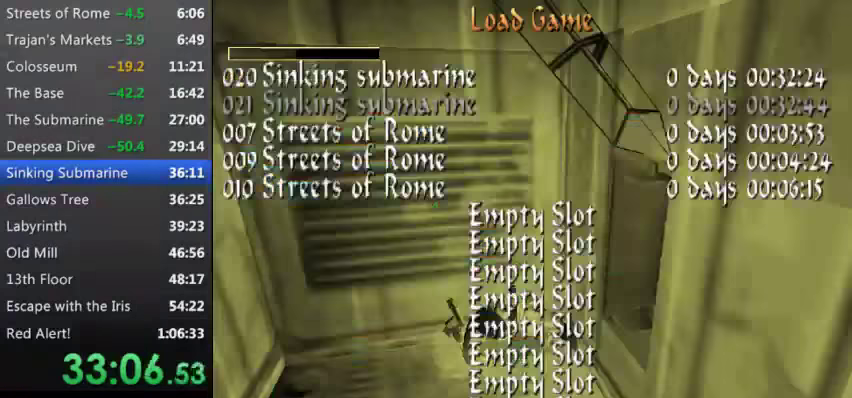
{"keys": [], "events": [[134, "w", "down"], [167, "w", "up"], [234, "w", "down"], [334, "w", "up"]]}
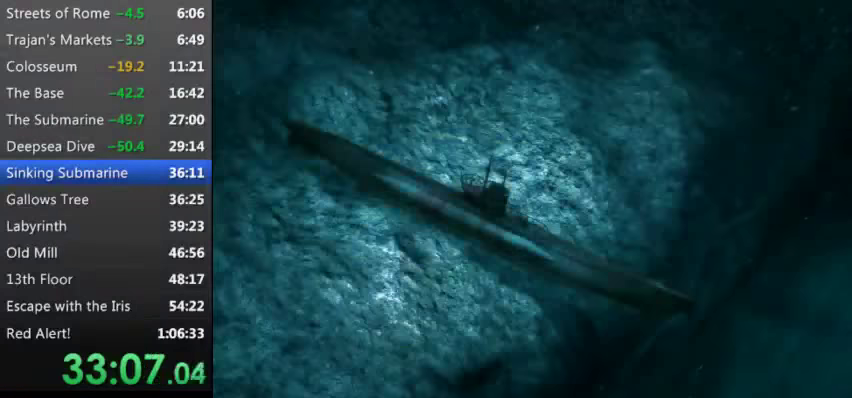
{"keys": ["r"], "events": [[400, "r", "down"]]}
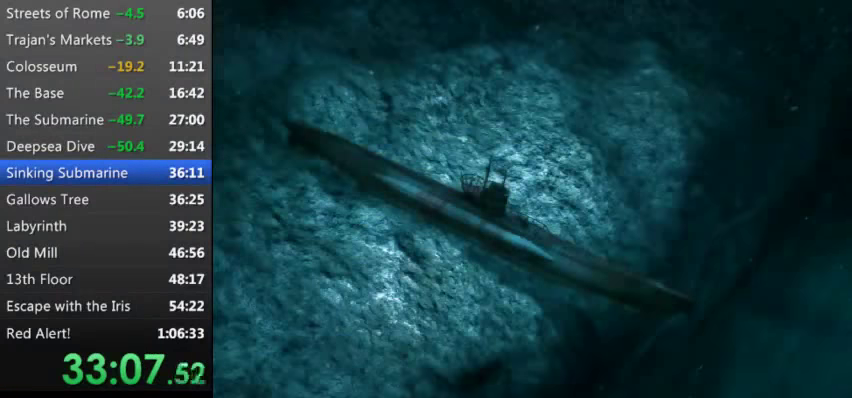
{"keys": ["down", "left", "r"], "events": [[134, "down", "down"], [334, "left", "down"]]}
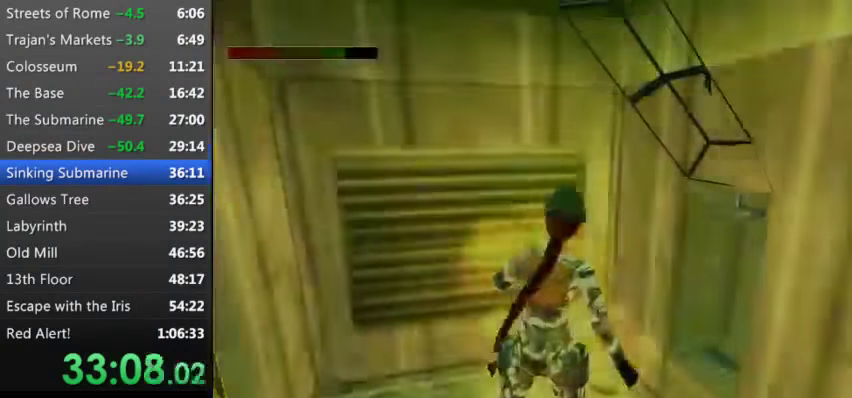
{"keys": [], "events": [[300, "9", "down"], [334, "down", "up"], [400, "9", "up"], [400, "left", "up"], [400, "r", "up"]]}
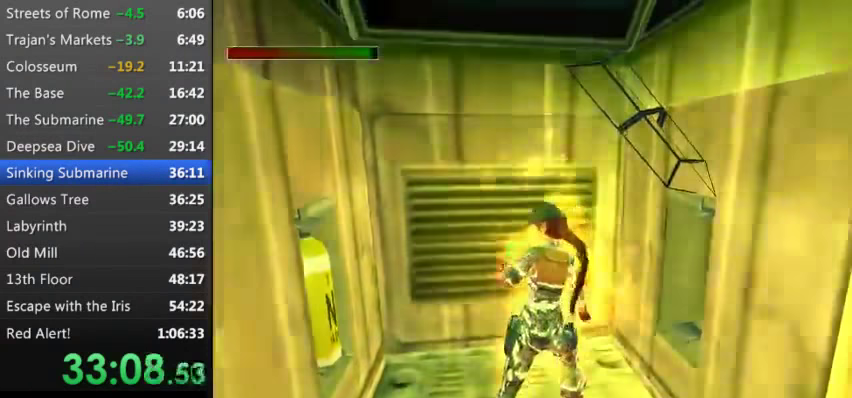
{"keys": ["9", "right"], "events": [[34, "9", "down"], [67, "right", "down"], [134, "9", "up"], [267, "9", "down"], [267, "right", "up"], [300, "9", "up"], [434, "9", "down"], [434, "right", "down"]]}
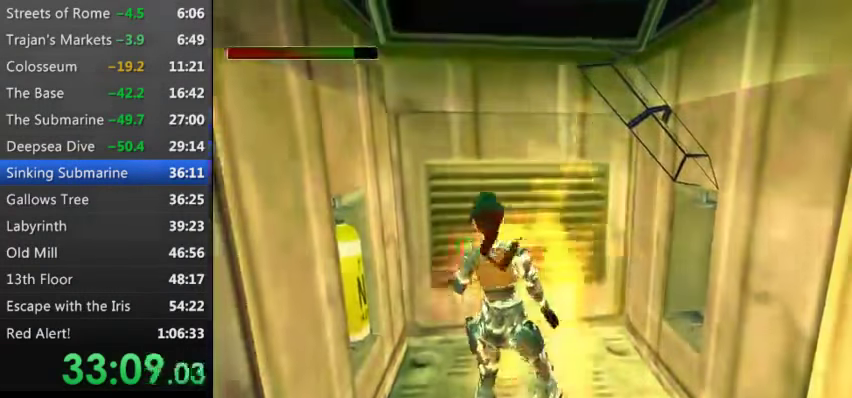
{"keys": ["right"], "events": [[34, "9", "up"], [134, "right", "up"], [334, "right", "down"]]}
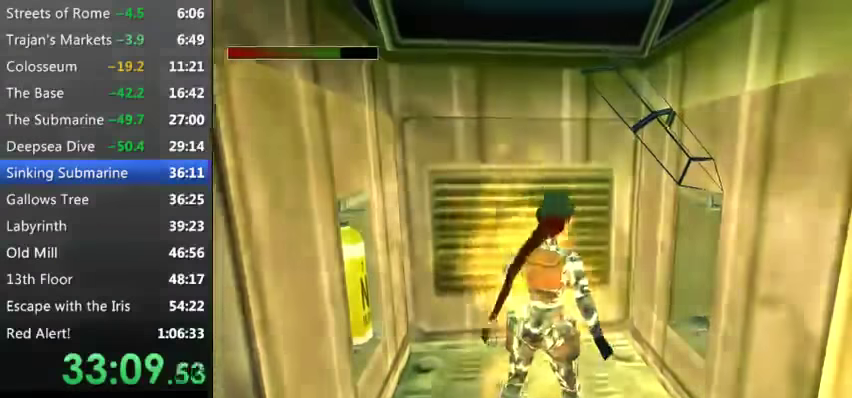
{"keys": ["right", "up"], "events": [[67, "right", "up"], [200, "up", "down"], [467, "right", "down"]]}
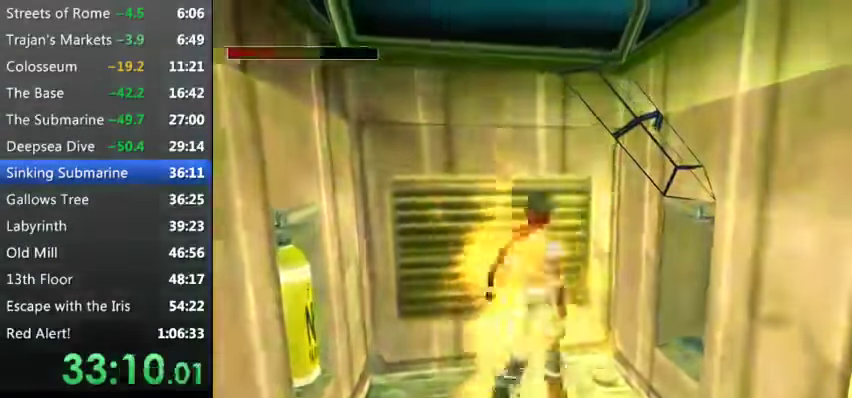
{"keys": ["up"], "events": [[267, "right", "up"]]}
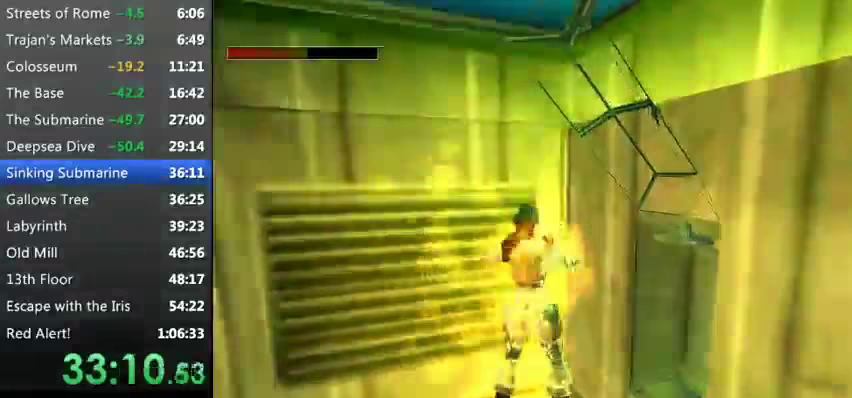
{"keys": [], "events": [[33, "d", "down"], [133, "up", "up"], [267, "d", "up"], [367, "x", "down"], [500, "x", "up"]]}
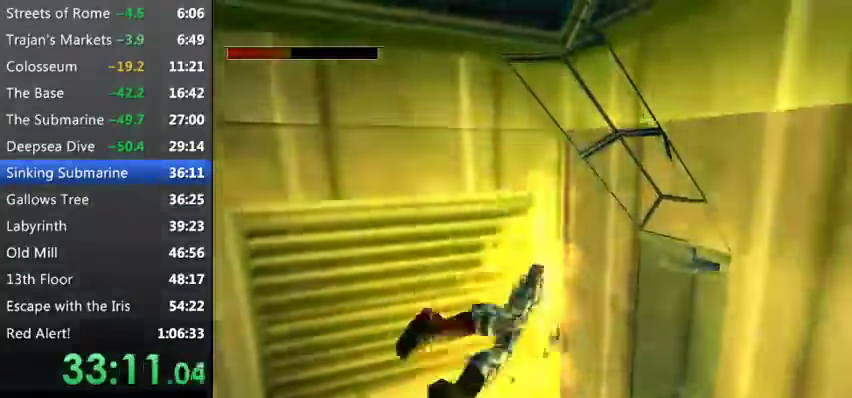
{"keys": ["e"], "events": [[200, "d", "down"], [233, "9", "down"], [300, "d", "up"], [333, "9", "up"], [400, "e", "down"]]}
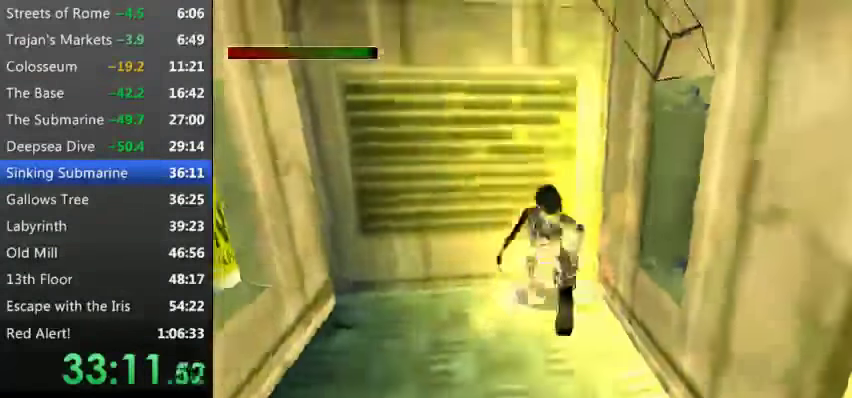
{"keys": ["e", "w"], "events": [[300, "w", "down"]]}
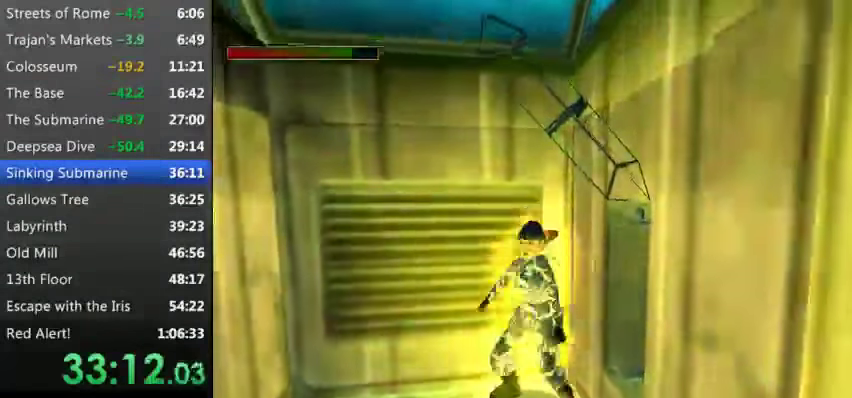
{"keys": ["e", "w"], "events": []}